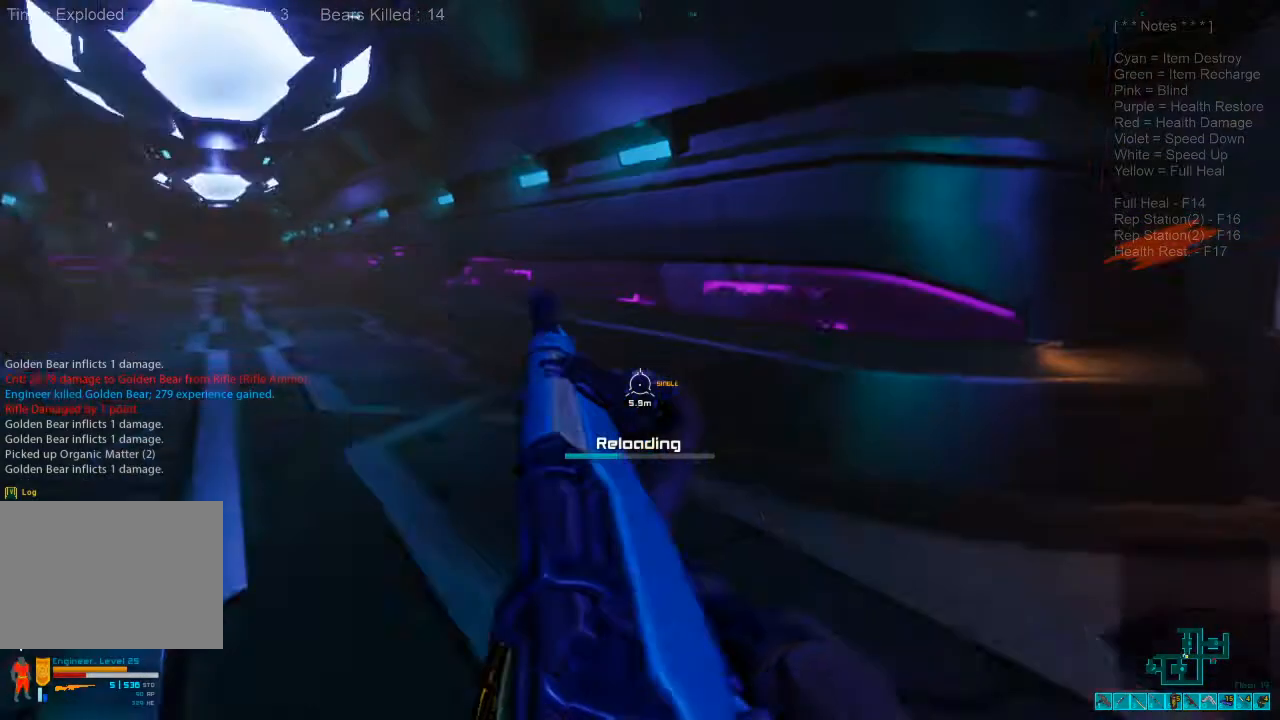
Gameplay with keyboard and mouse; each line is a JSON object with the keys and mouse buttons held at the frame after it. "events" lists presses ("down") and releases ("up") of "1", "2", "3", "4", "a", "alt", "c", "caps_lock", "ctrl", "d", "e", "f", "q", "r", "s", "shift", "space", "super", "tab", "tilde", "v", "w", "x", "z", "mouse_left", "mouse_wheel", "mouse_right", "mouse_mb4" and "mouse_mb5" between this image and that frame as [ms after this image, input, new state], when the widget could be followed in between. "mouse_left", "mouse_wheel", "mouse_right", "mouse_mb4", "mouse_mb5" = the "left", "wheel", "right", "mb4", "mb5" buttons of the "mouse" list. No other keys are recorded. "wheel" means that the mouse wheel is clicked or scrolled. Mouse movement is not recorded.
{"keys": ["w"], "mouse": [], "events": [[100, "caps_lock", "up"], [200, "a", "up"]]}
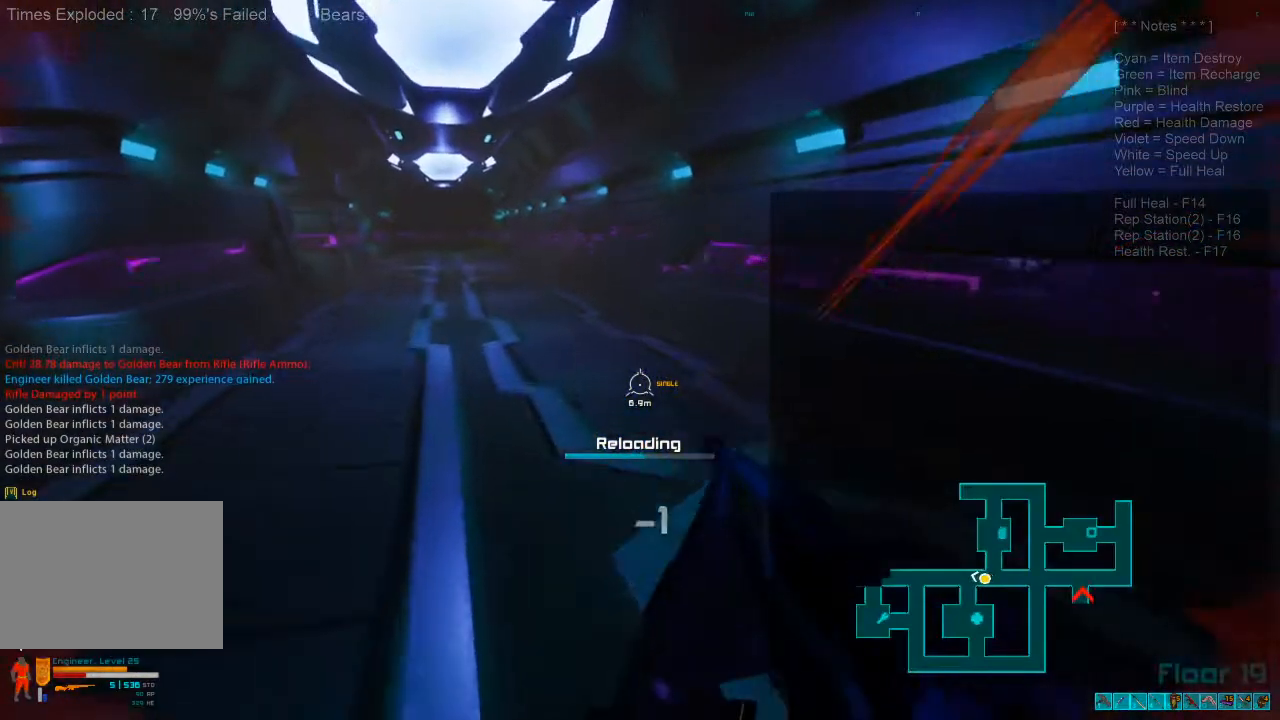
{"keys": ["shift", "w"], "mouse": [], "events": [[233, "shift", "down"]]}
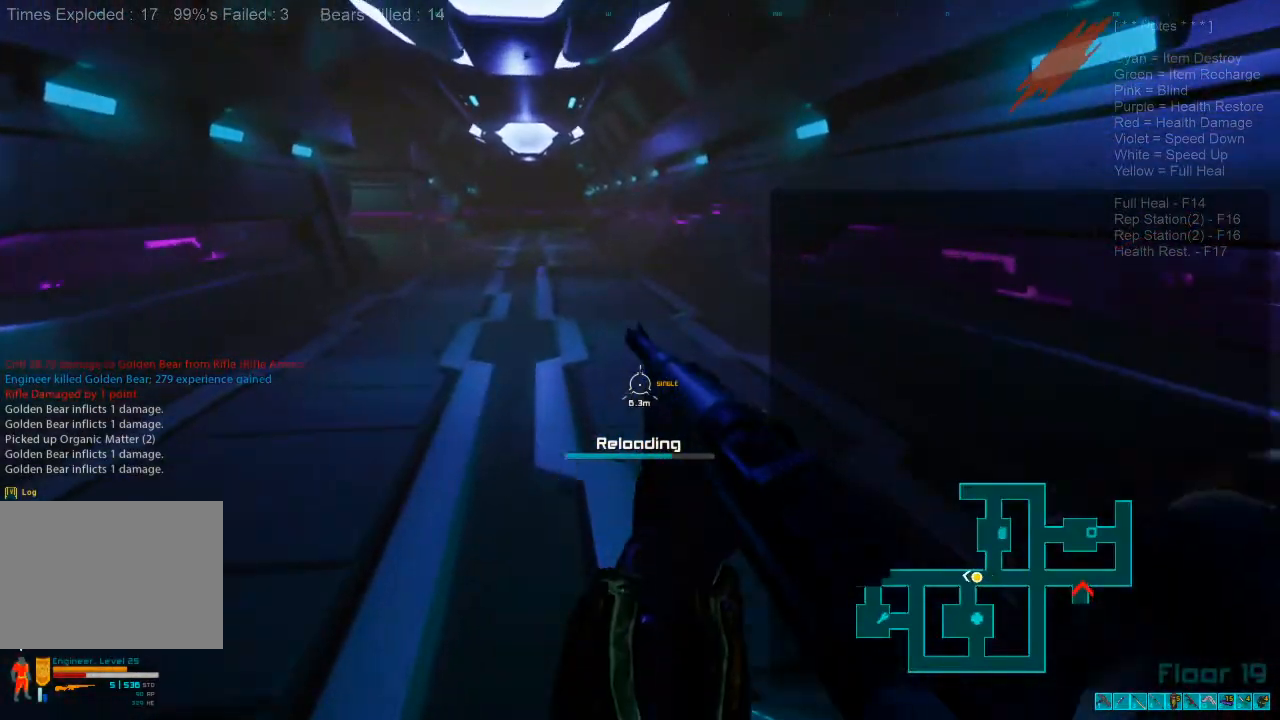
{"keys": ["shift", "w"], "mouse": [], "events": []}
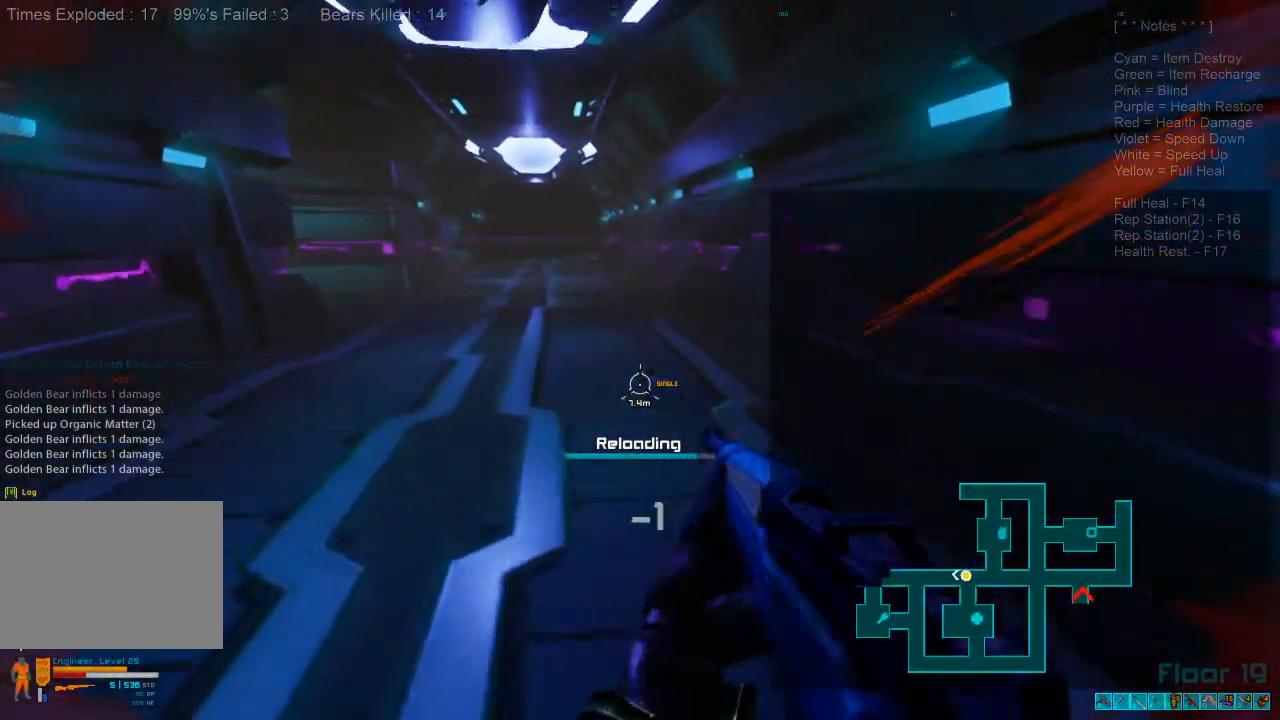
{"keys": ["shift", "w"], "mouse": [], "events": []}
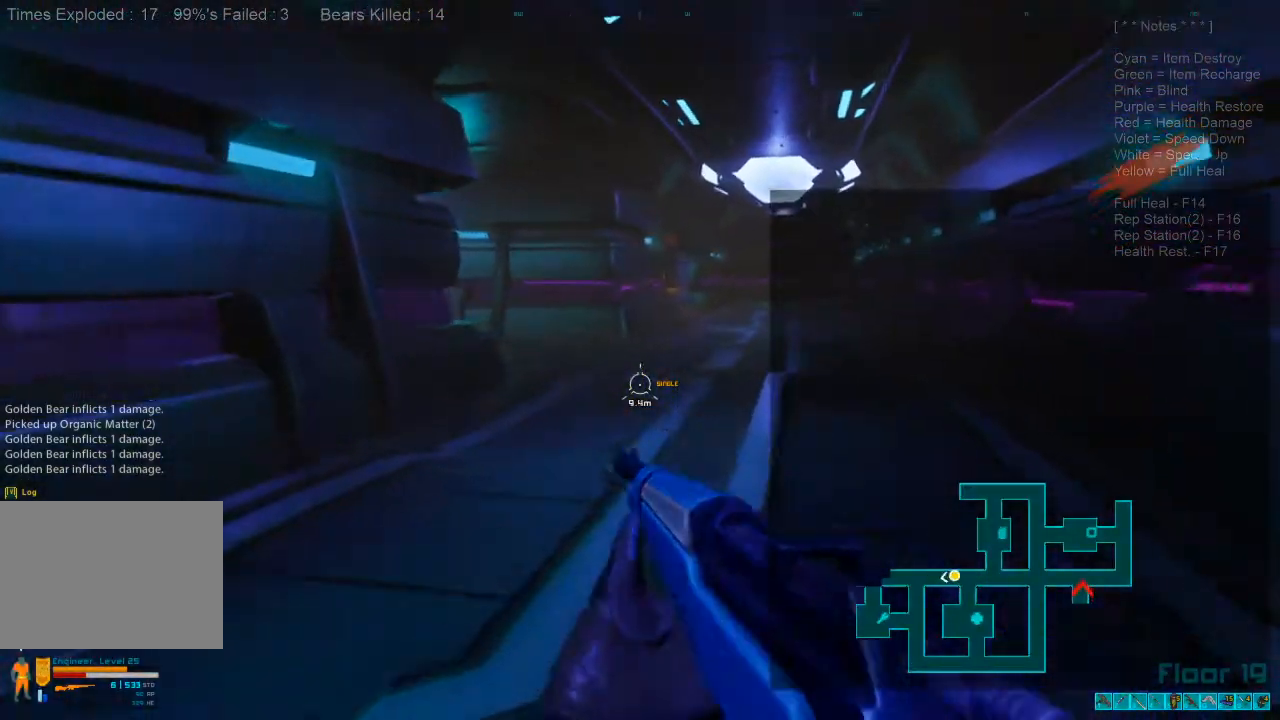
{"keys": ["shift", "w"], "mouse": [], "events": []}
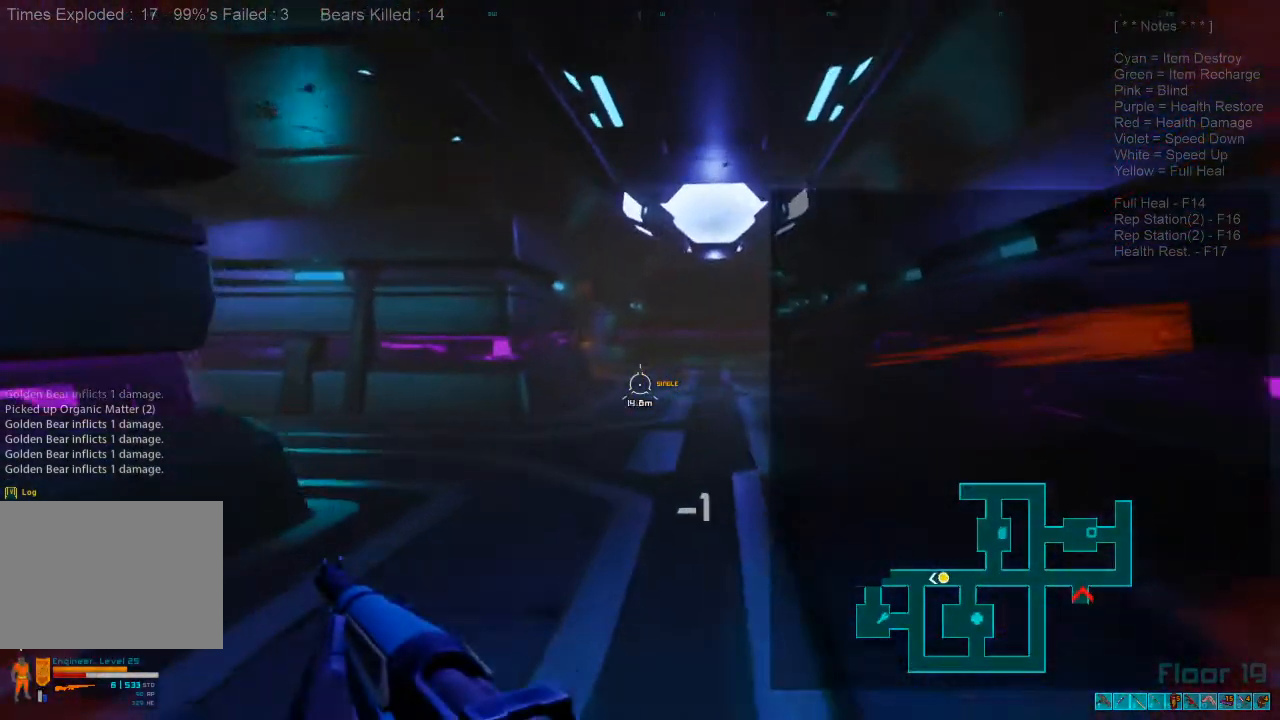
{"keys": ["shift", "w"], "mouse": [], "events": []}
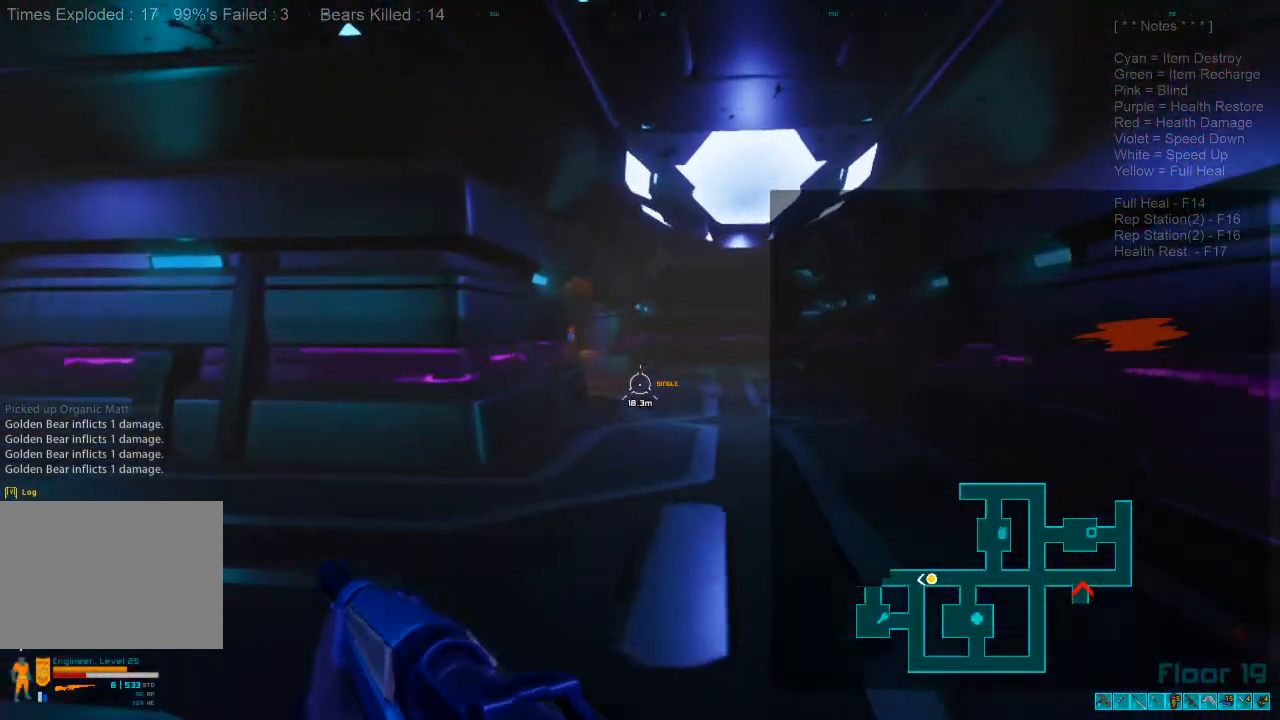
{"keys": ["w"], "mouse": [], "events": [[500, "shift", "up"]]}
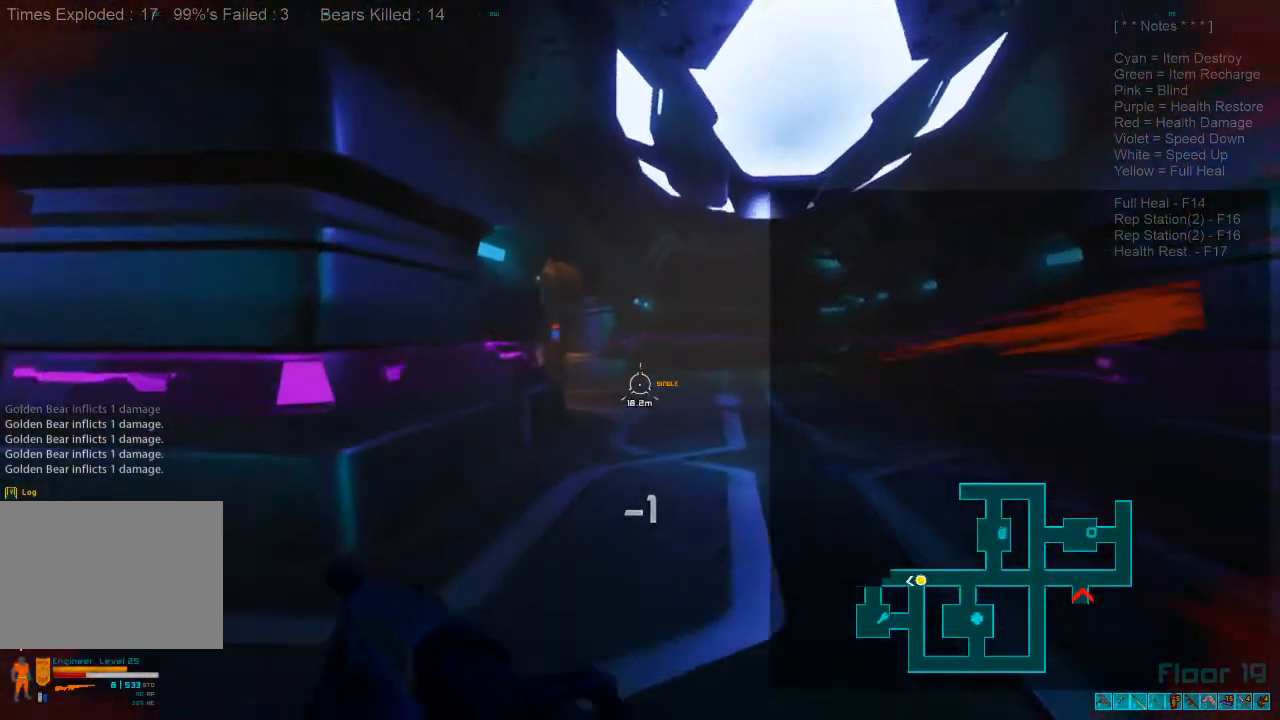
{"keys": ["r", "w"], "mouse": [], "events": [[433, "r", "down"]]}
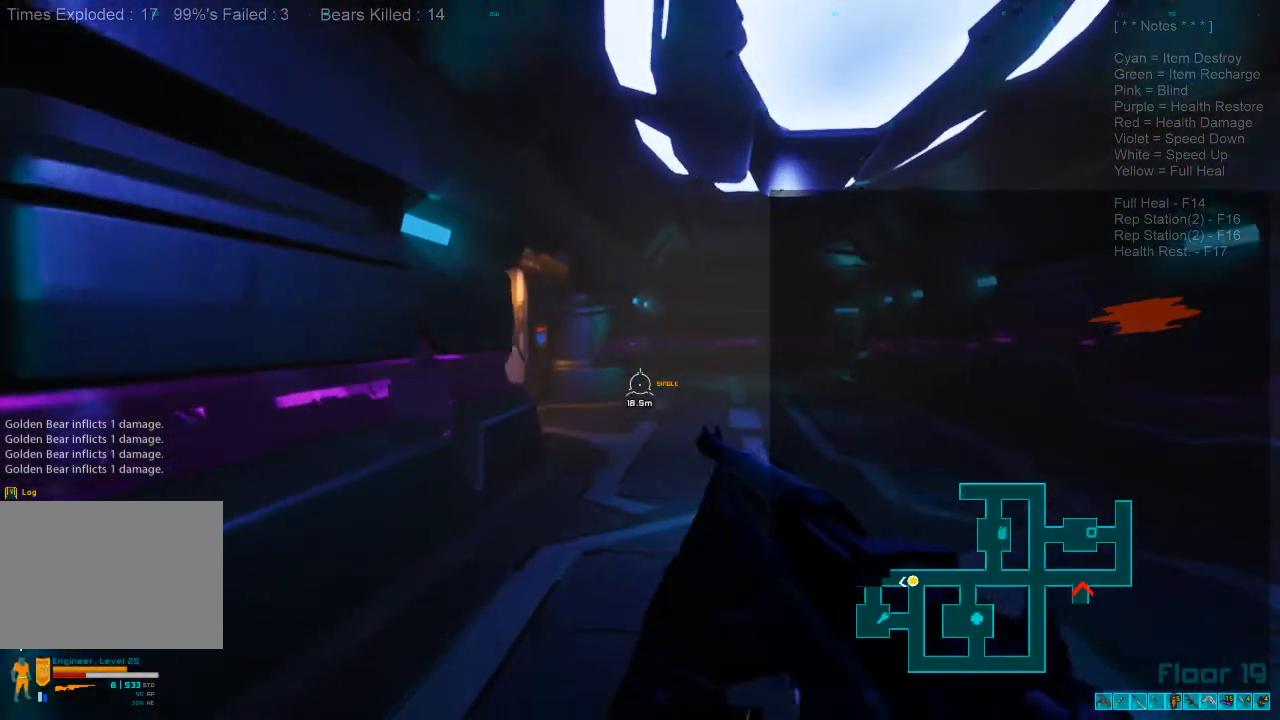
{"keys": ["w"], "mouse": [], "events": [[67, "r", "up"]]}
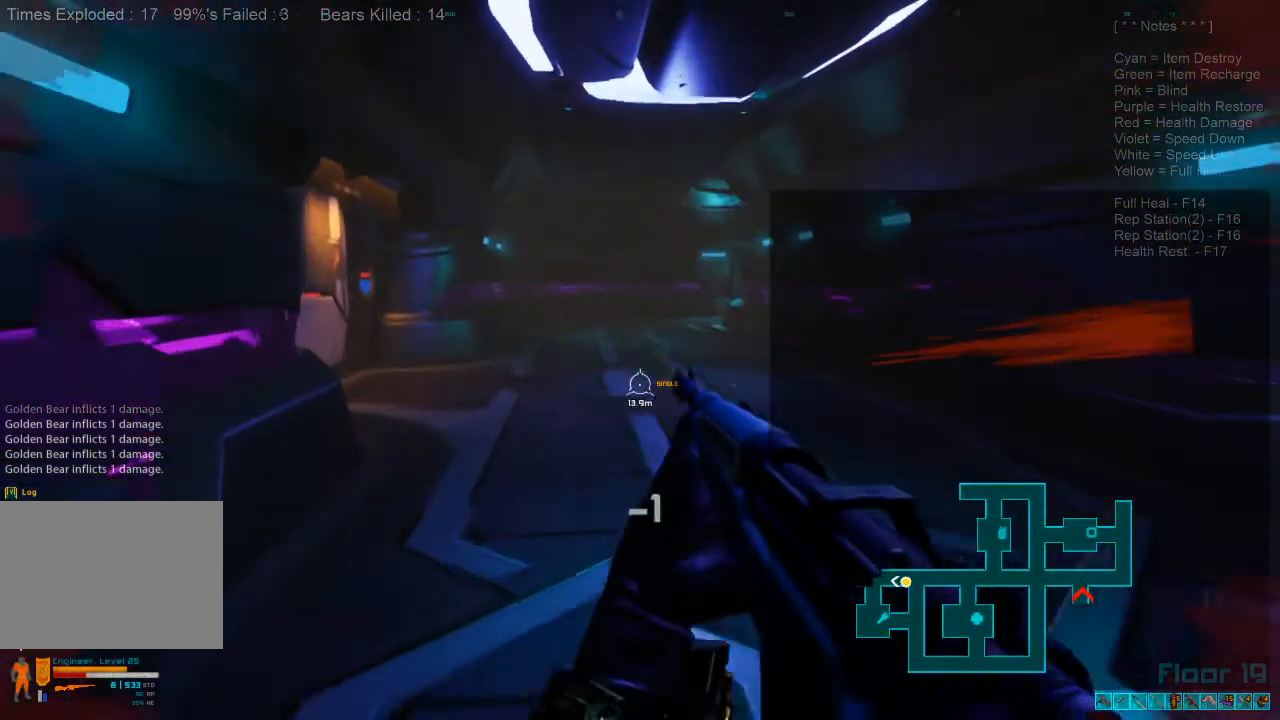
{"keys": ["d", "w"], "mouse": [], "events": [[333, "d", "down"]]}
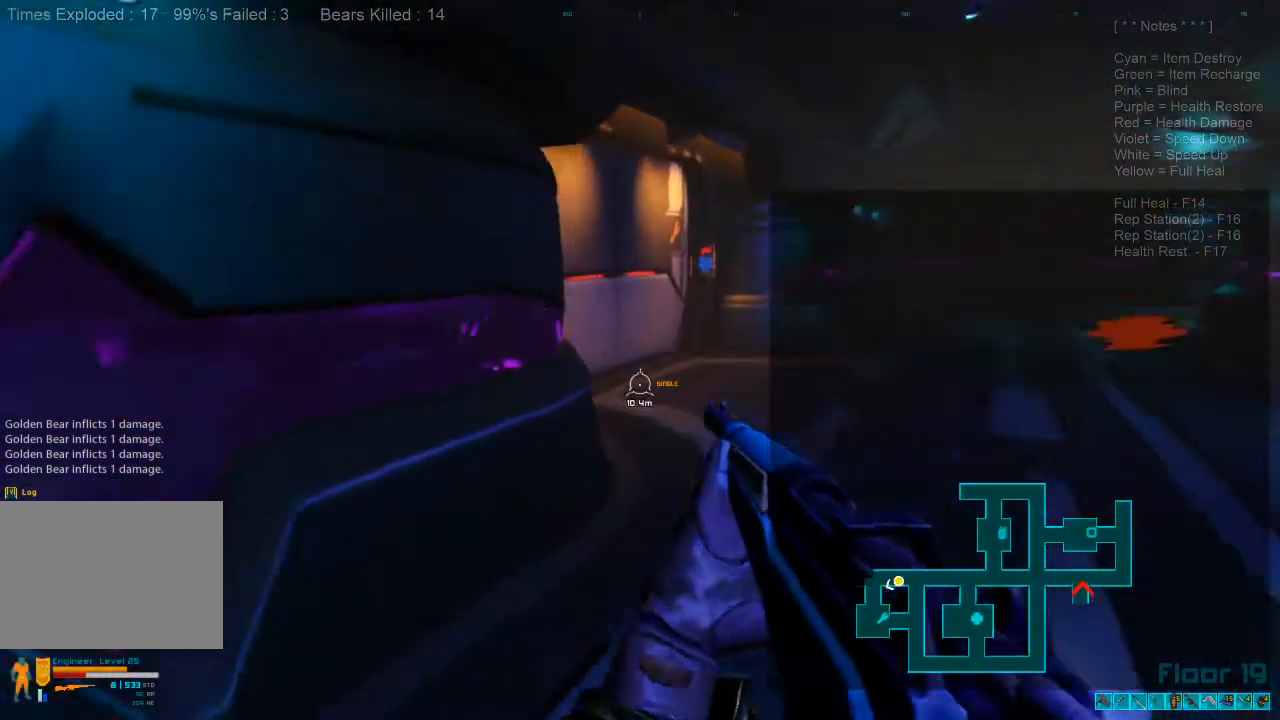
{"keys": ["w"], "mouse": [], "events": [[333, "d", "up"]]}
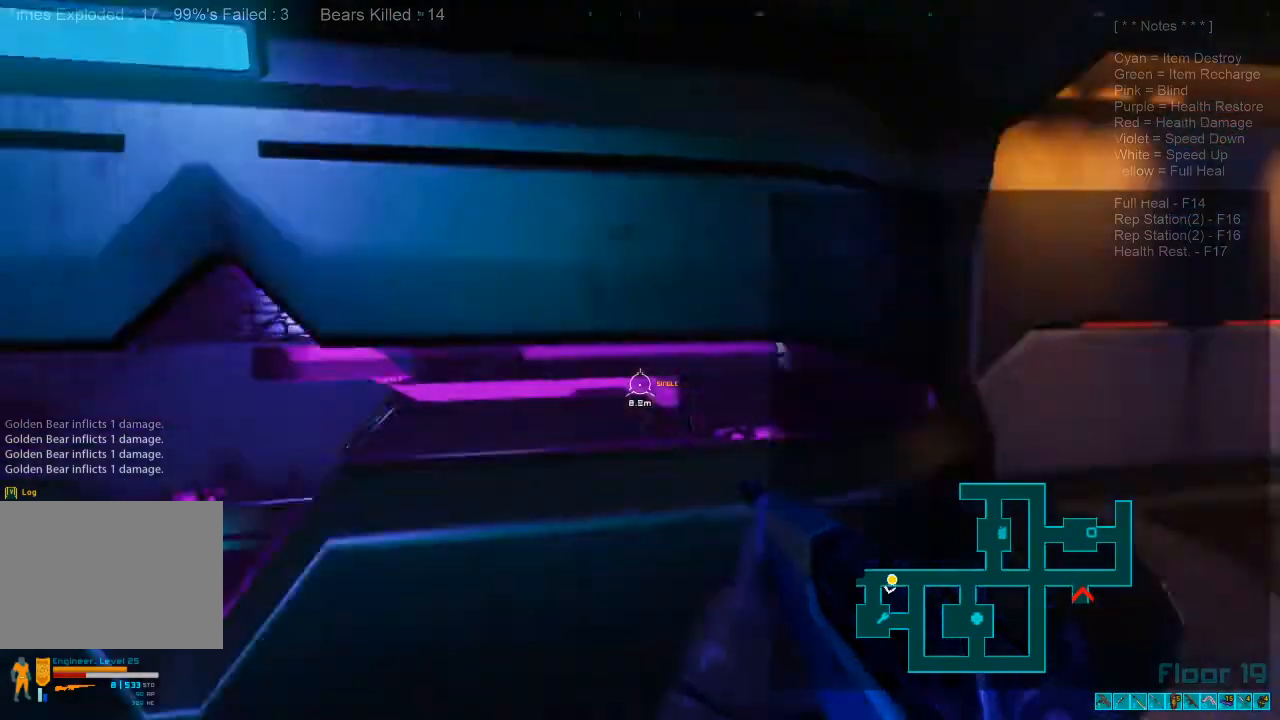
{"keys": ["shift", "w"], "mouse": [], "events": [[433, "shift", "down"]]}
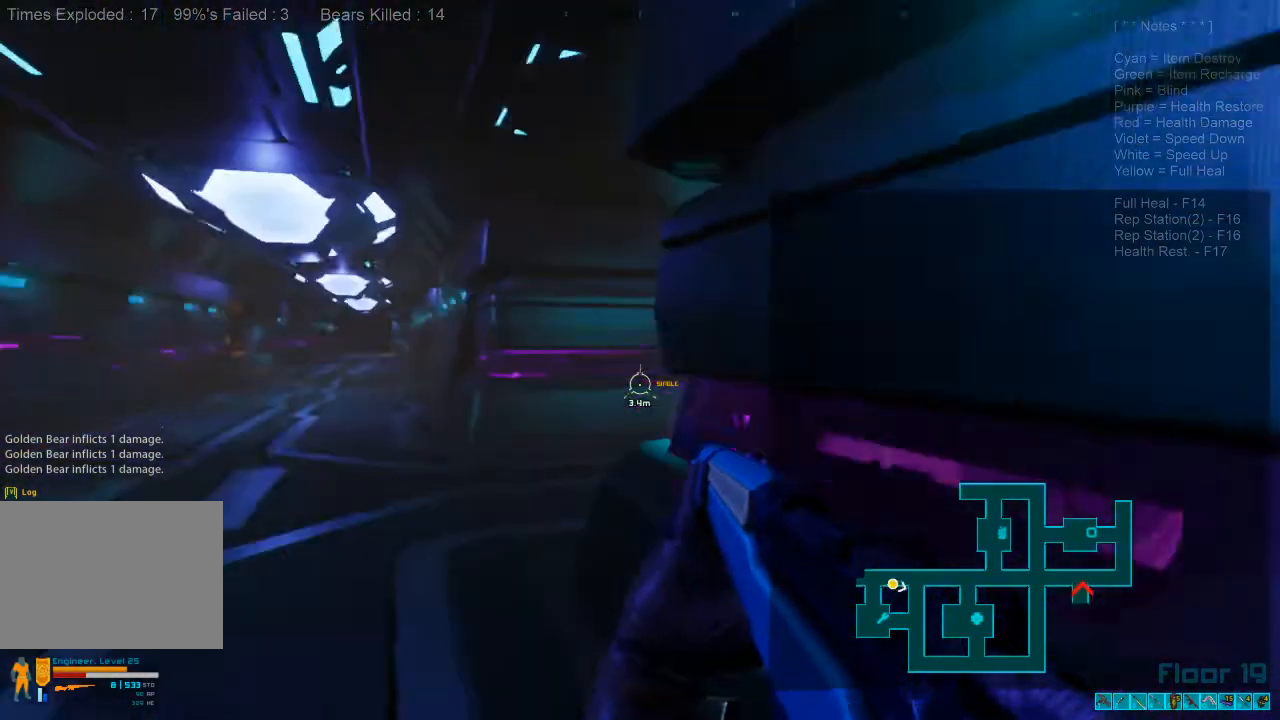
{"keys": ["shift", "w"], "mouse": [], "events": []}
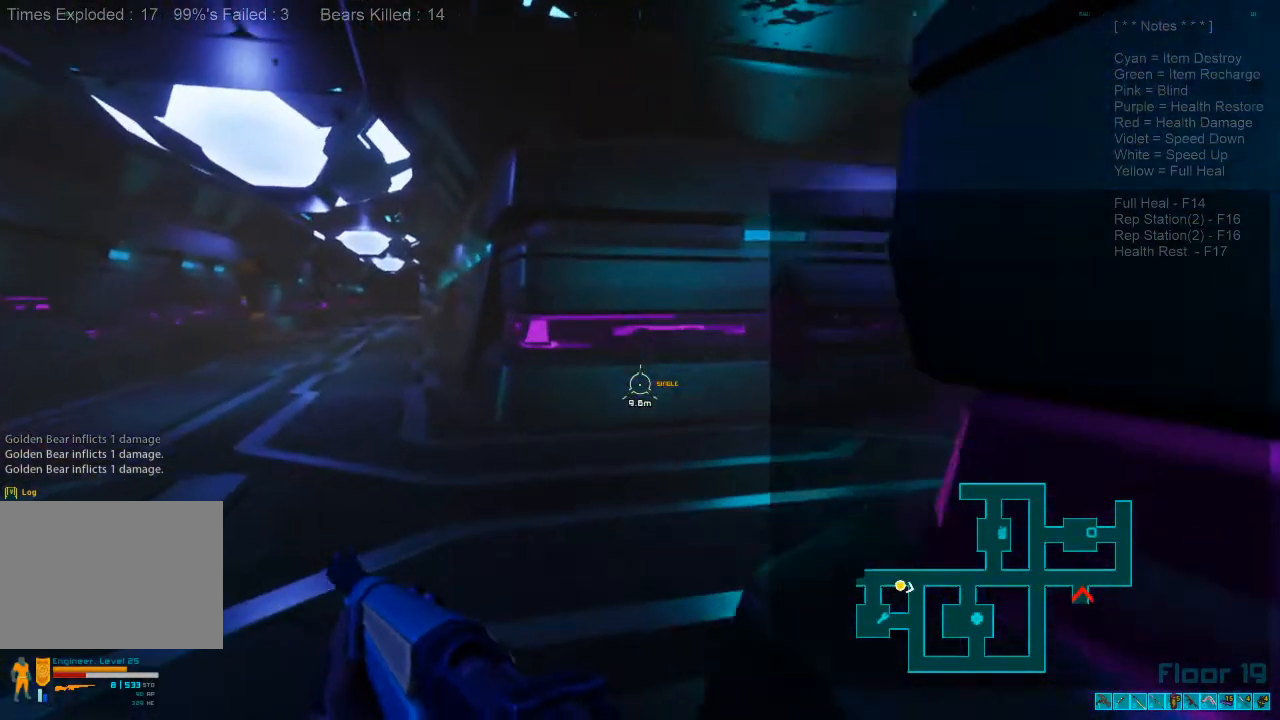
{"keys": ["shift", "w"], "mouse": [], "events": []}
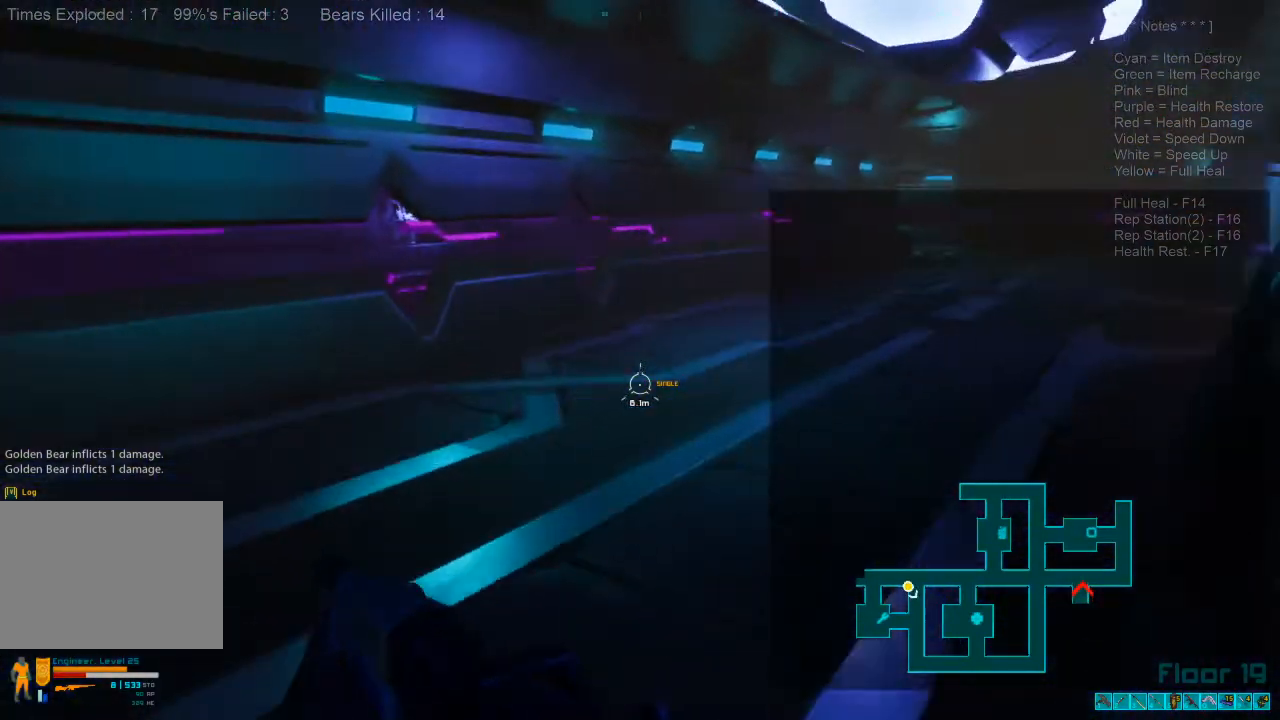
{"keys": ["shift", "w"], "mouse": [], "events": []}
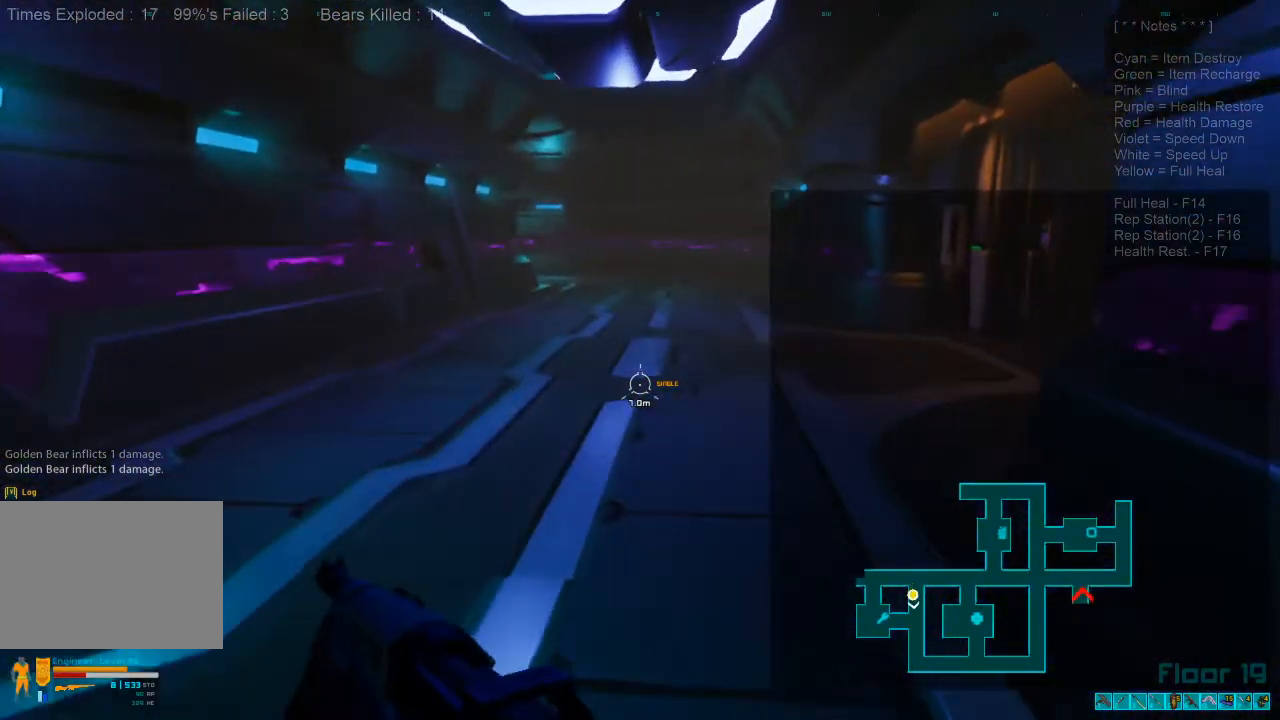
{"keys": ["w"], "mouse": [], "events": [[267, "mouse_wheel", "down"], [367, "shift", "up"], [400, "mouse_wheel", "up"]]}
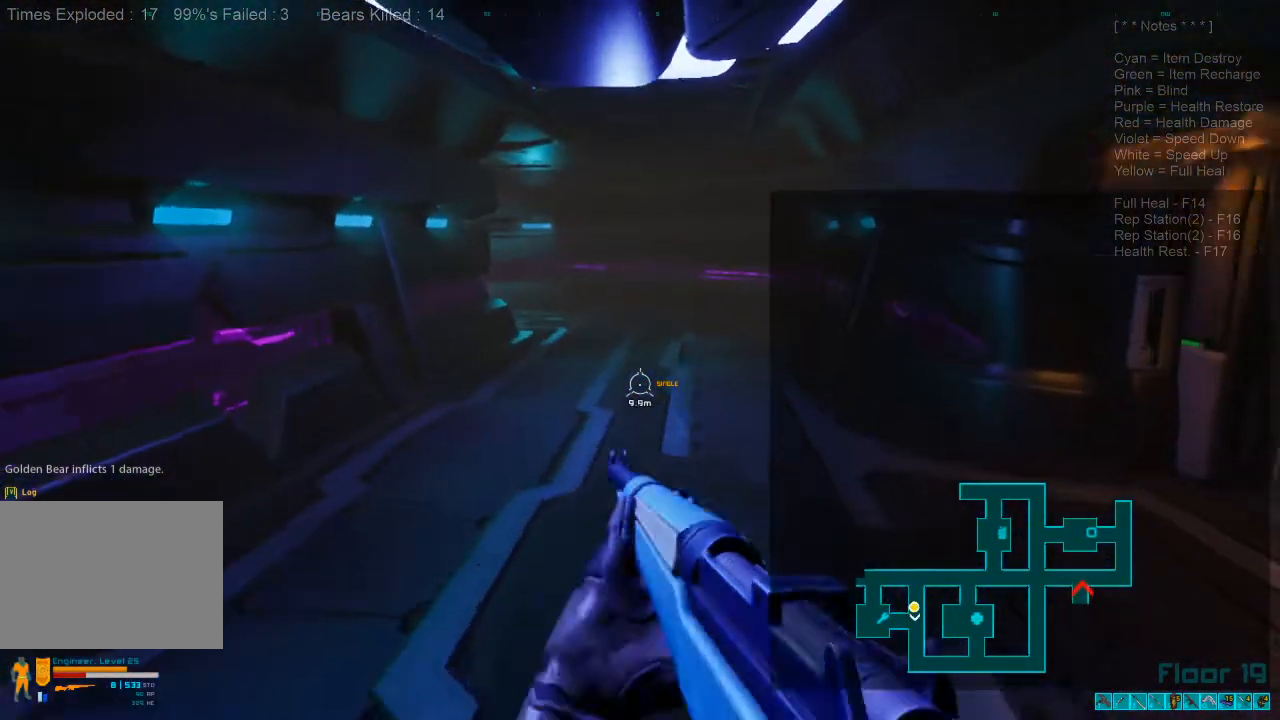
{"keys": ["w"], "mouse": [], "events": [[300, "caps_lock", "down"], [400, "caps_lock", "up"]]}
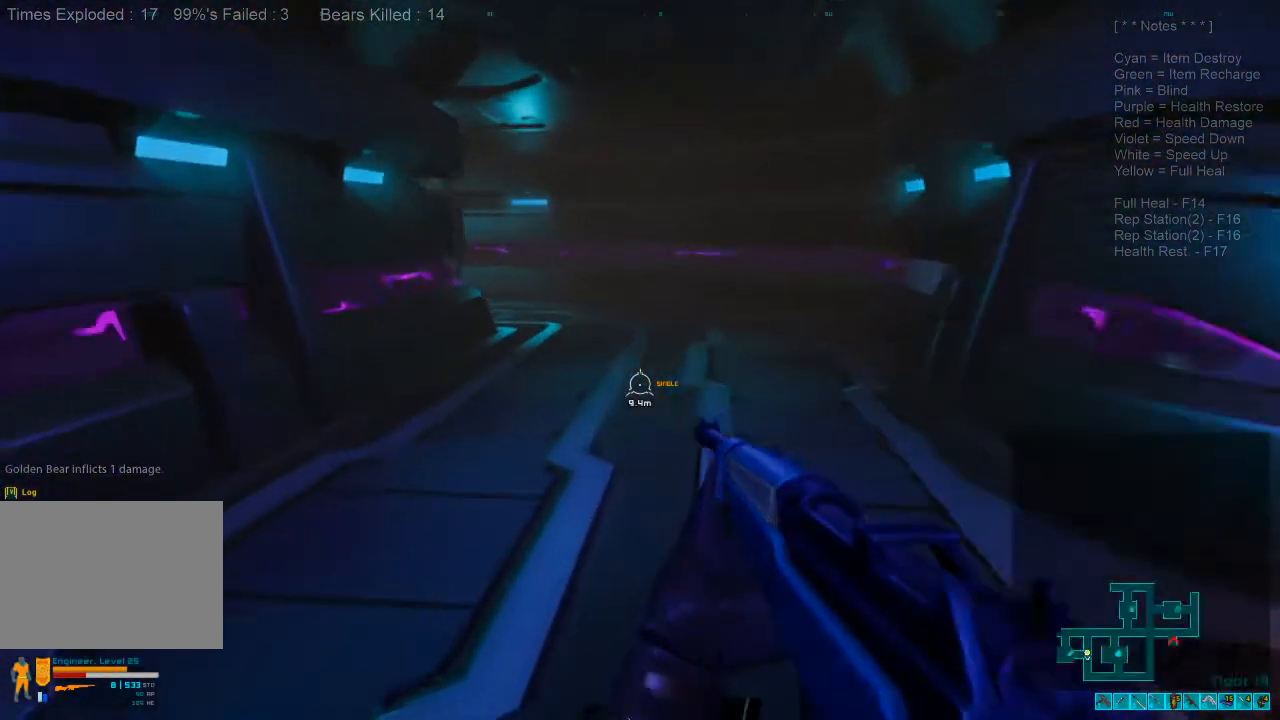
{"keys": ["w"], "mouse": [], "events": [[67, "shift", "down"], [267, "mouse_wheel", "down"], [367, "shift", "up"], [400, "mouse_wheel", "up"]]}
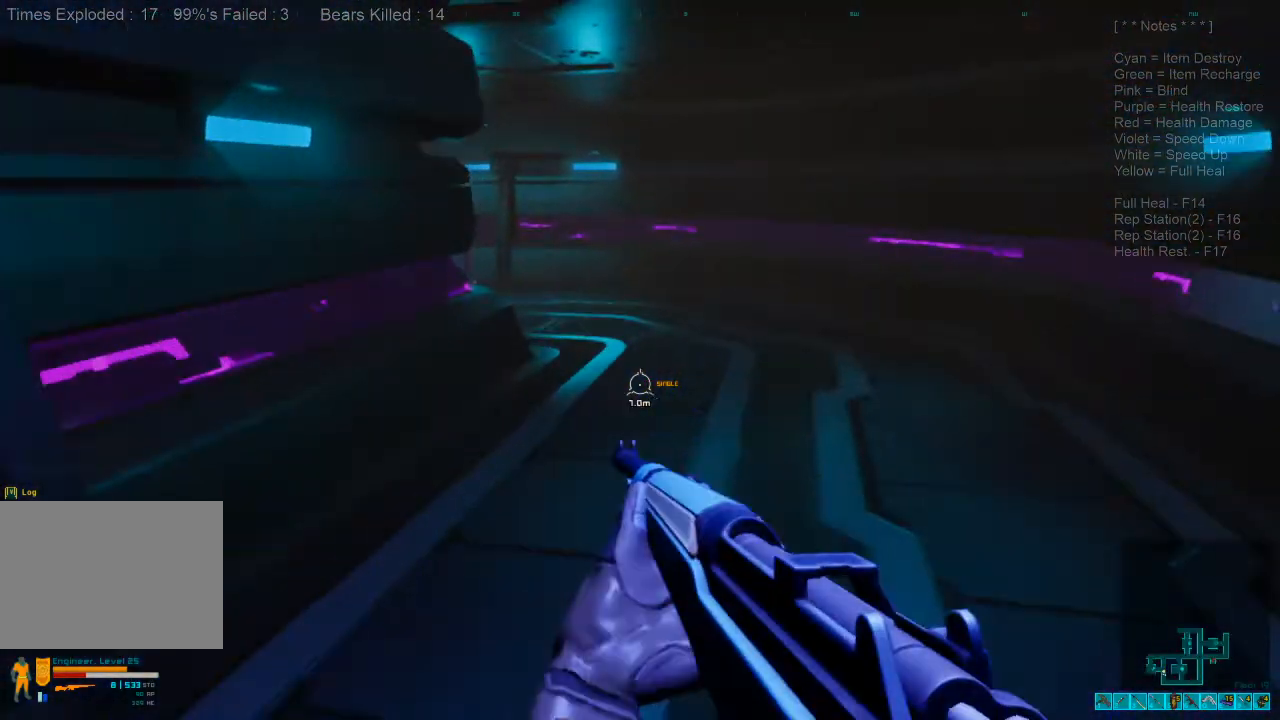
{"keys": ["shift", "w"], "mouse": [], "events": [[433, "shift", "down"]]}
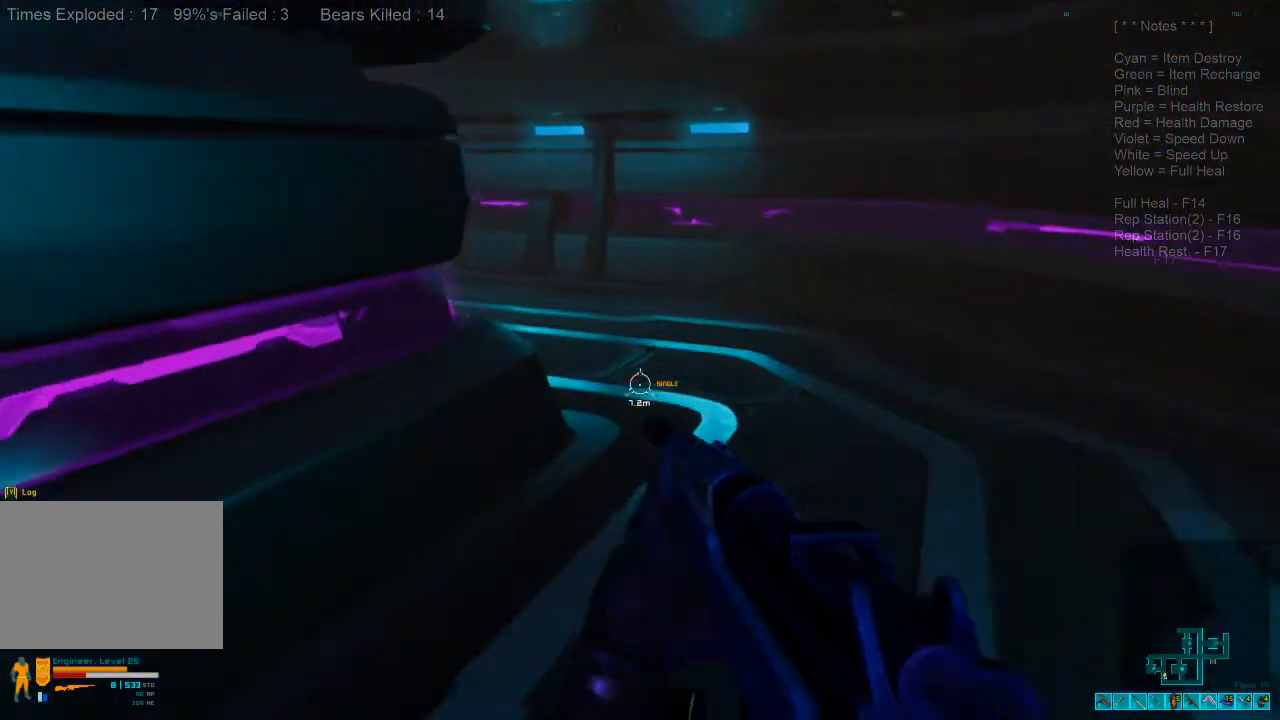
{"keys": ["w"], "mouse": [], "events": [[233, "mouse_wheel", "down"], [300, "shift", "up"], [400, "mouse_wheel", "up"]]}
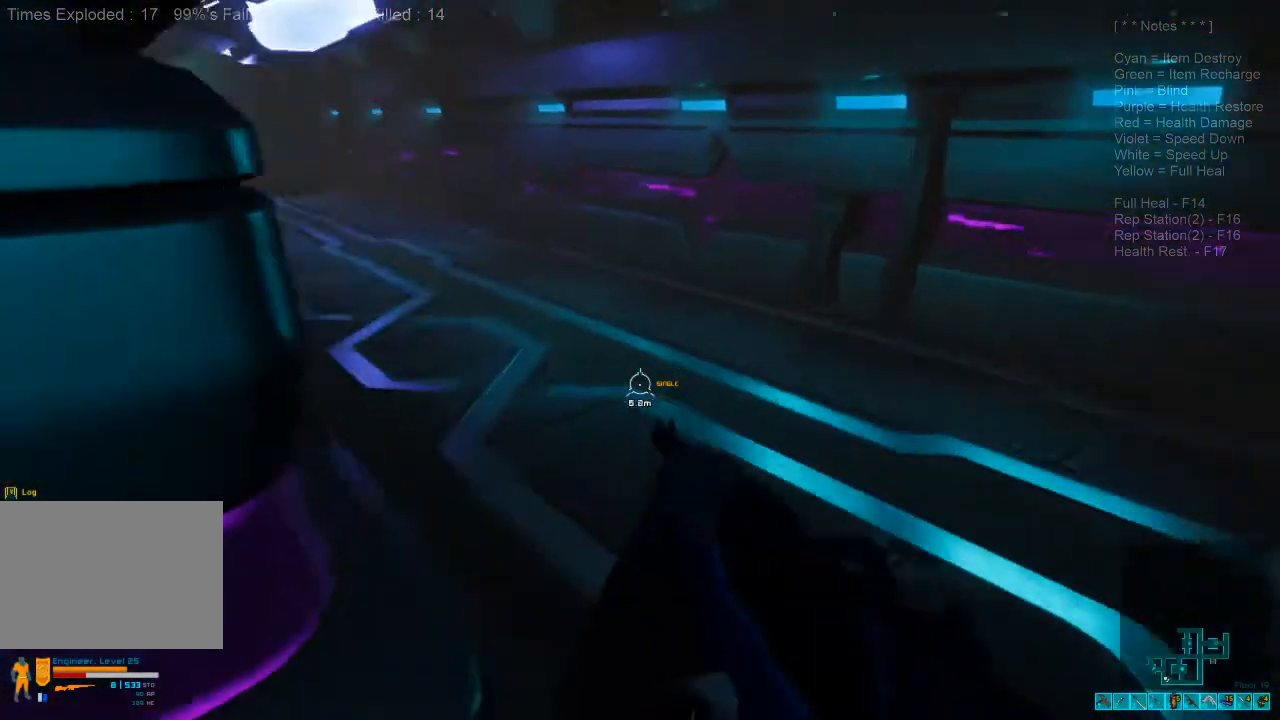
{"keys": ["shift", "w"], "mouse": [], "events": [[400, "shift", "down"]]}
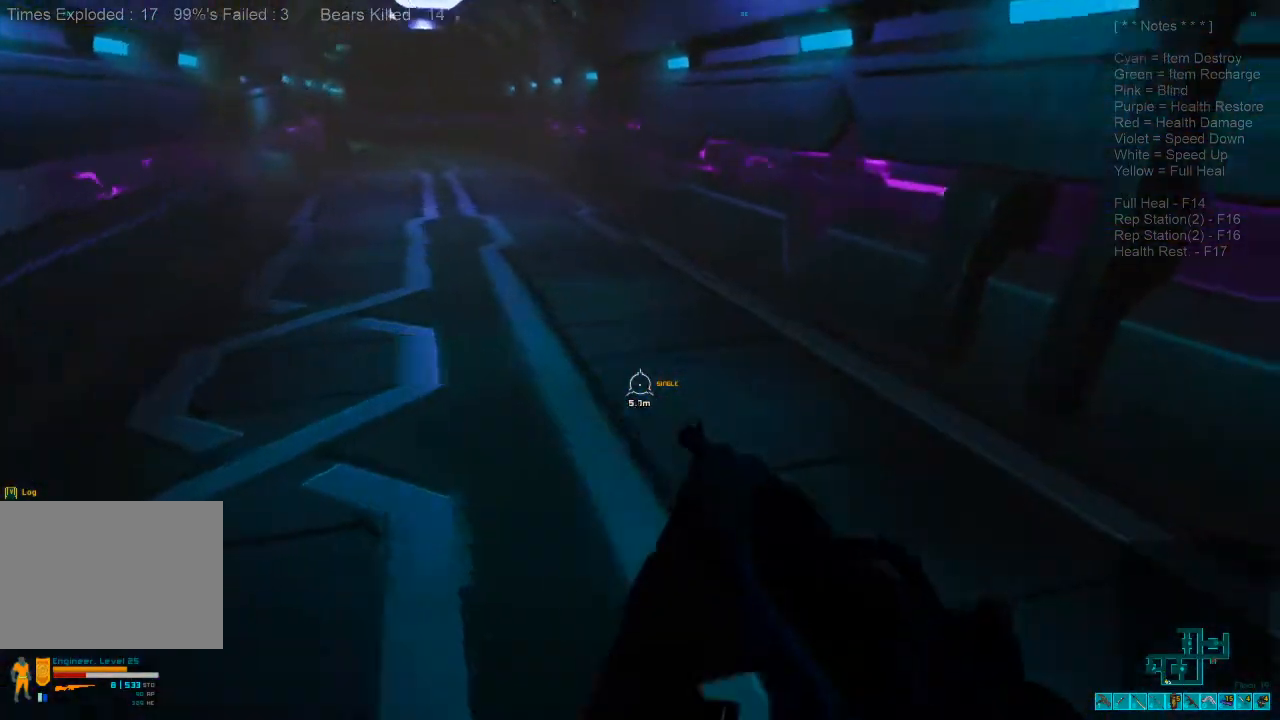
{"keys": ["shift", "w"], "mouse": [], "events": []}
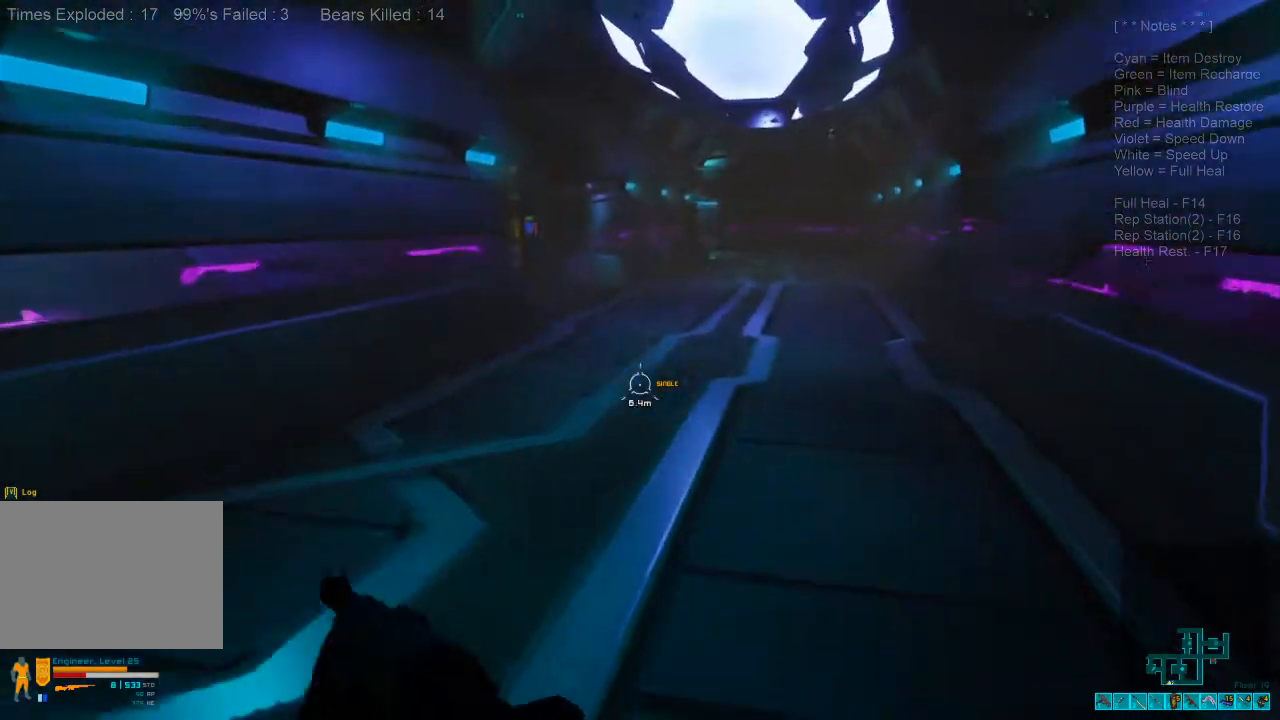
{"keys": ["shift", "w"], "mouse": [], "events": []}
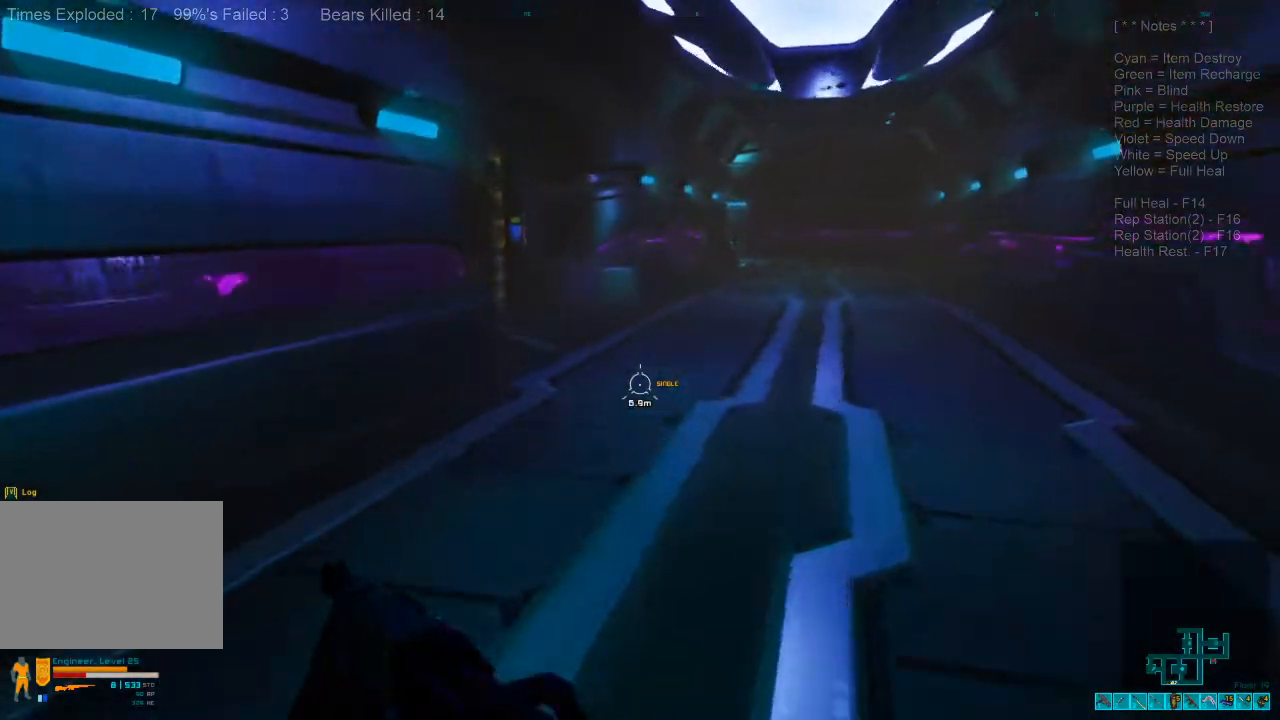
{"keys": ["w"], "mouse": [], "events": [[100, "mouse_wheel", "down"], [267, "mouse_wheel", "up"], [267, "shift", "up"]]}
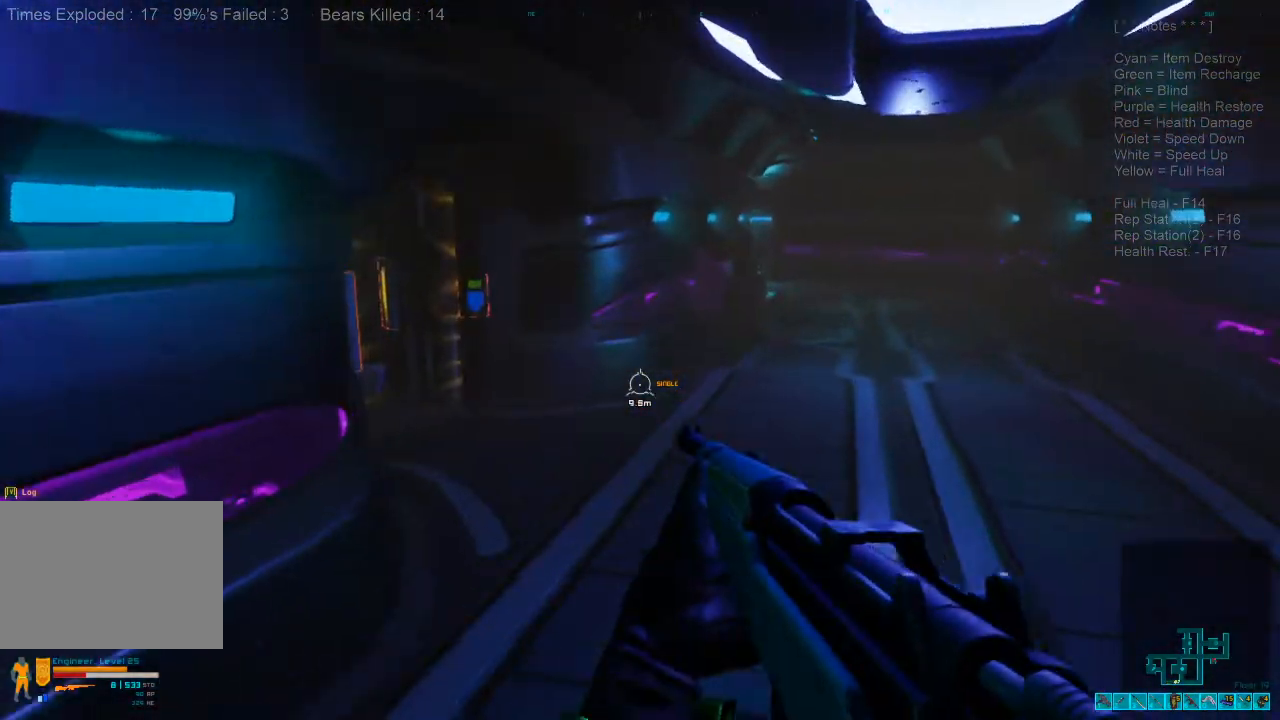
{"keys": ["shift", "w"], "mouse": [], "events": [[300, "shift", "down"]]}
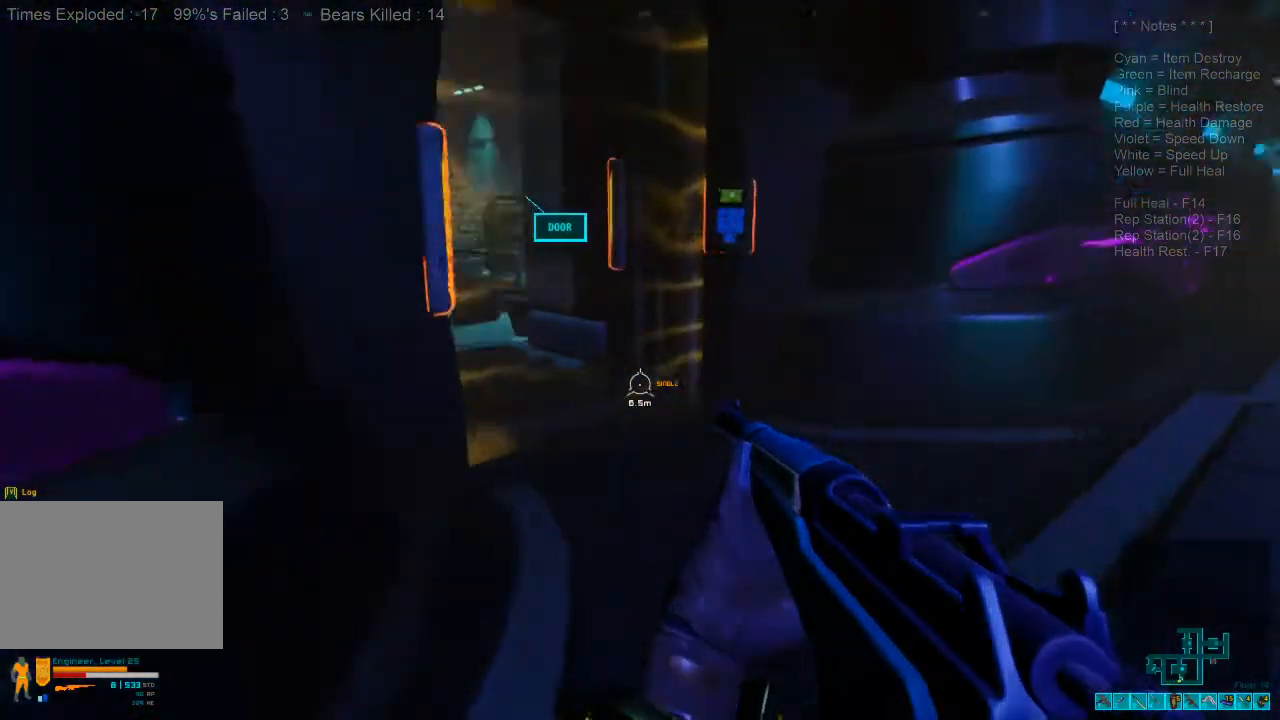
{"keys": ["shift", "w"], "mouse": [], "events": []}